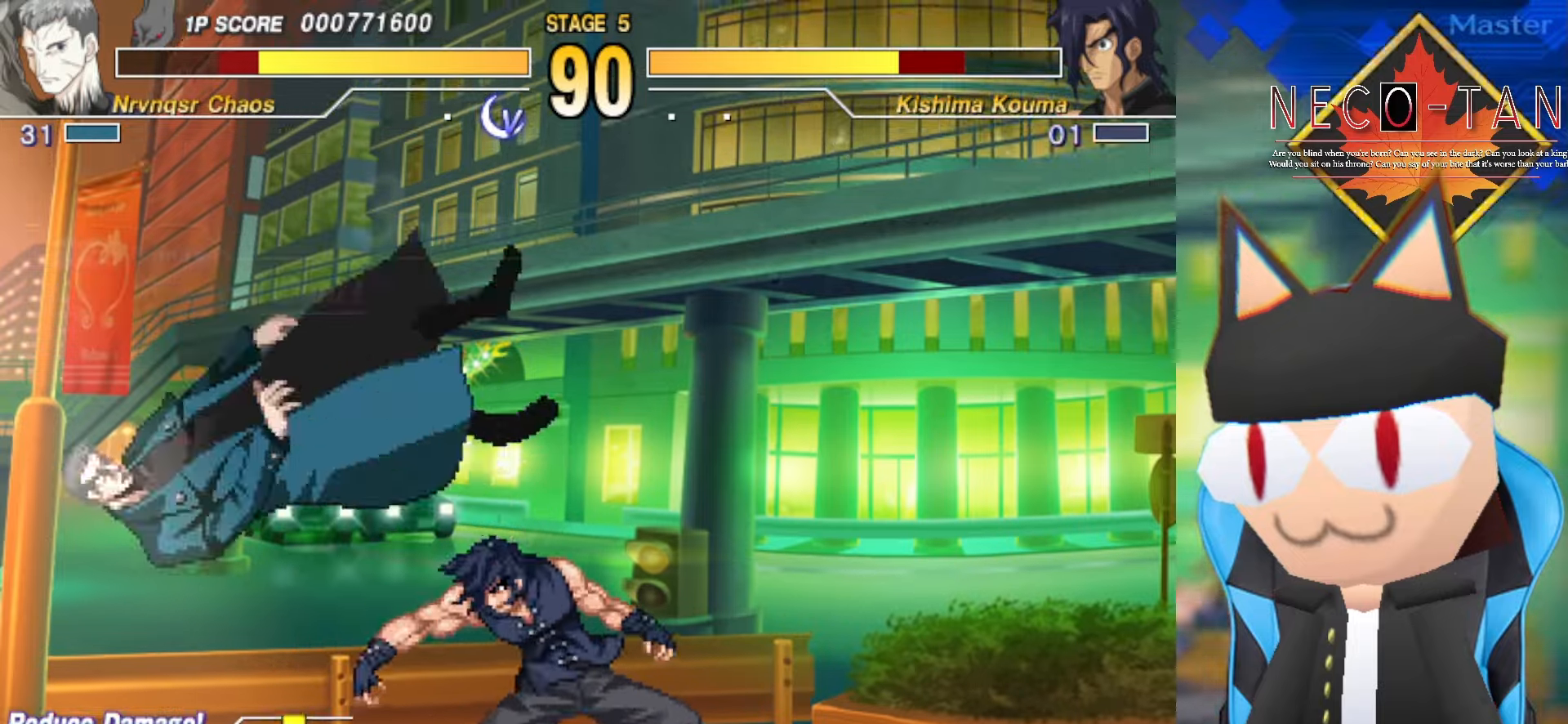
Gameplay with a controller (arcade stick); each line is a JSON object with the inputs held at the frame after it. "events" lists button and stick changes between this image and that frame as [ms after this image, input, new state], when the widget could be followed in between. Not read: L3 R3 other_buttons.
{"buttons": [], "left_stick": "left", "events": [[34, "L2", "up"], [100, "L2", "down"], [167, "L2", "up"], [167, "left_stick", "center"], [217, "left_stick", "left"], [234, "L2", "down"], [317, "L2", "up"]]}
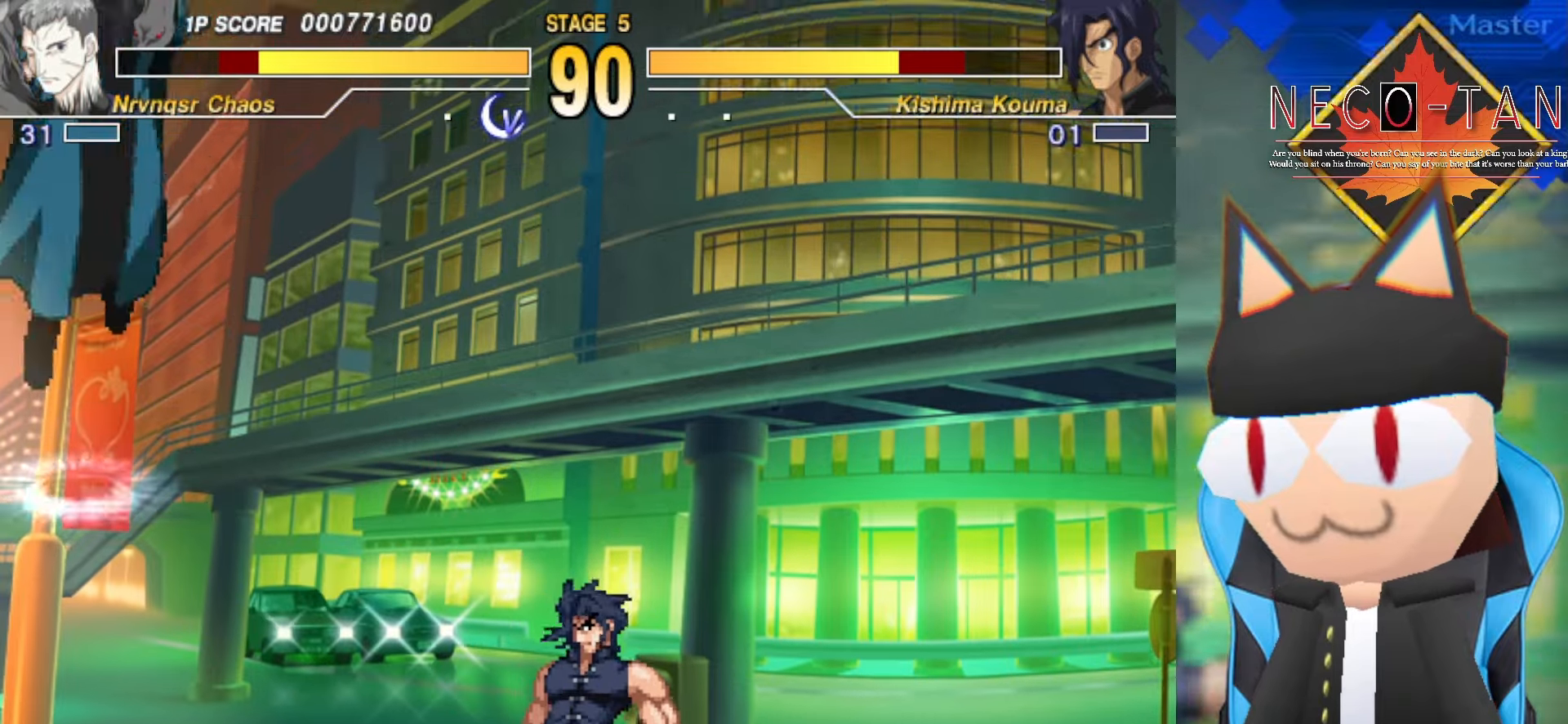
{"buttons": ["CIRCLE"], "left_stick": "up-right", "events": [[17, "left_stick", "center"], [167, "left_stick", "down-left"], [317, "left_stick", "center"], [434, "CIRCLE", "down"], [450, "left_stick", "up-right"]]}
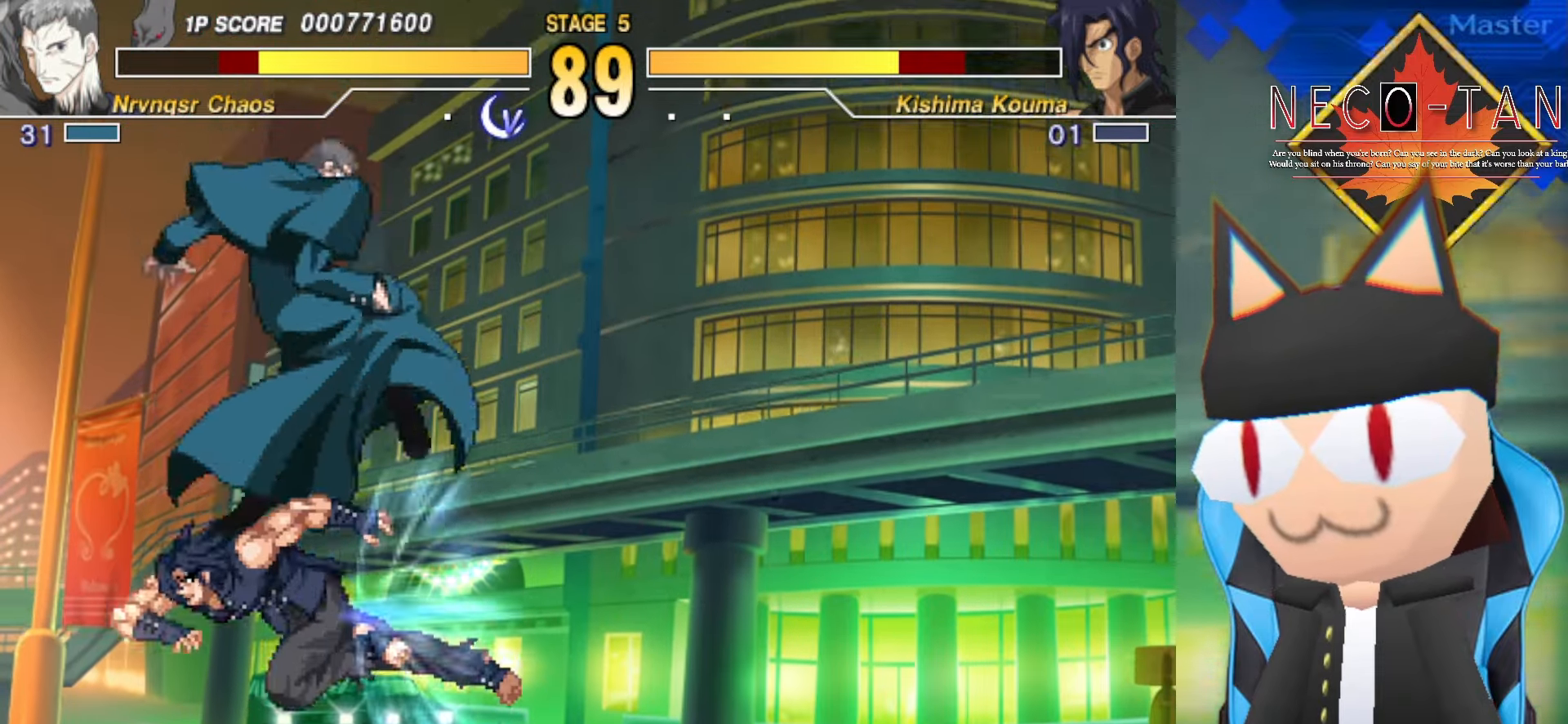
{"buttons": ["L2"], "left_stick": "up-right", "events": [[34, "CIRCLE", "up"], [150, "L2", "down"], [234, "L2", "up"], [300, "L2", "down"], [384, "L2", "up"], [450, "L2", "down"]]}
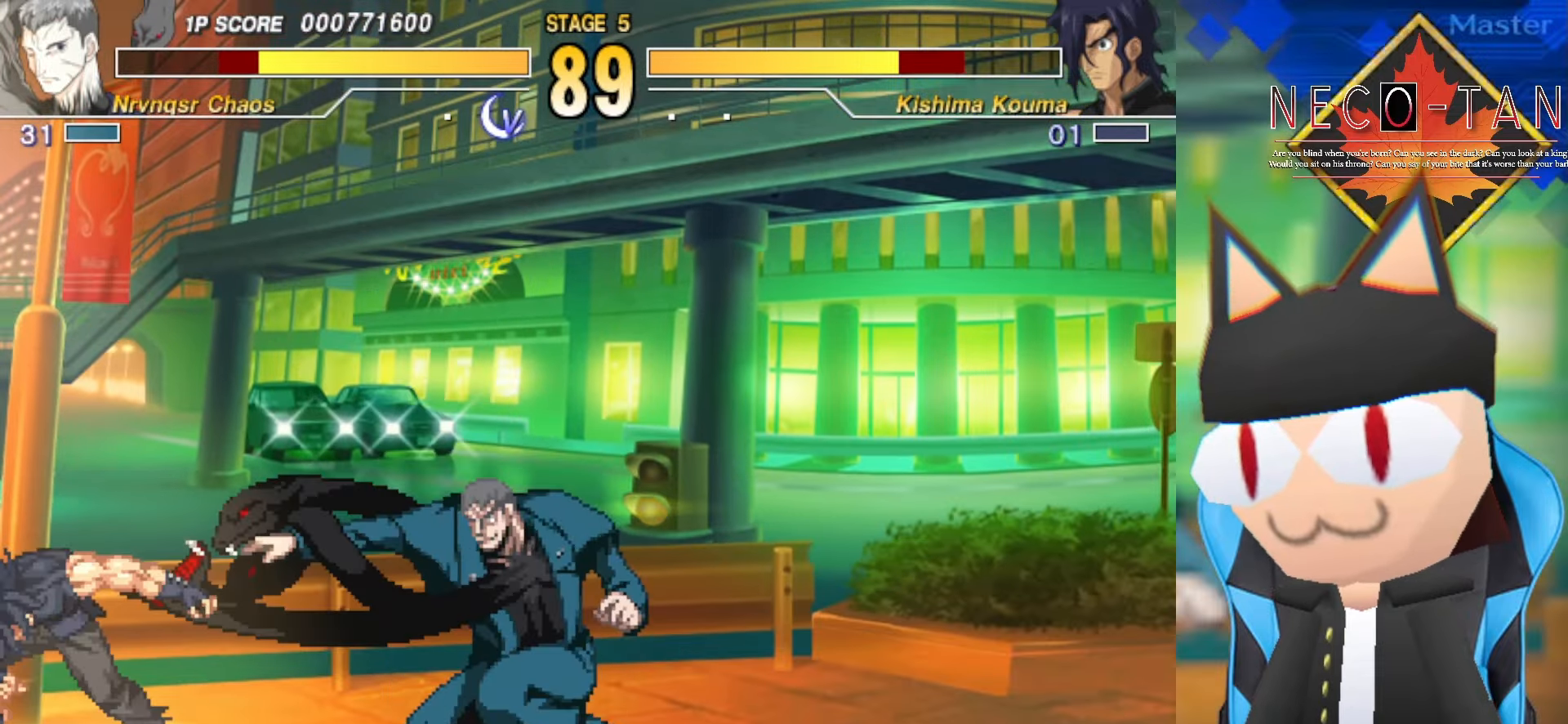
{"buttons": [], "left_stick": "center", "events": [[50, "L2", "up"], [67, "left_stick", "center"], [117, "CIRCLE", "down"], [200, "CIRCLE", "up"], [250, "CIRCLE", "down"], [334, "CIRCLE", "up"], [400, "CIRCLE", "down"], [484, "CIRCLE", "up"]]}
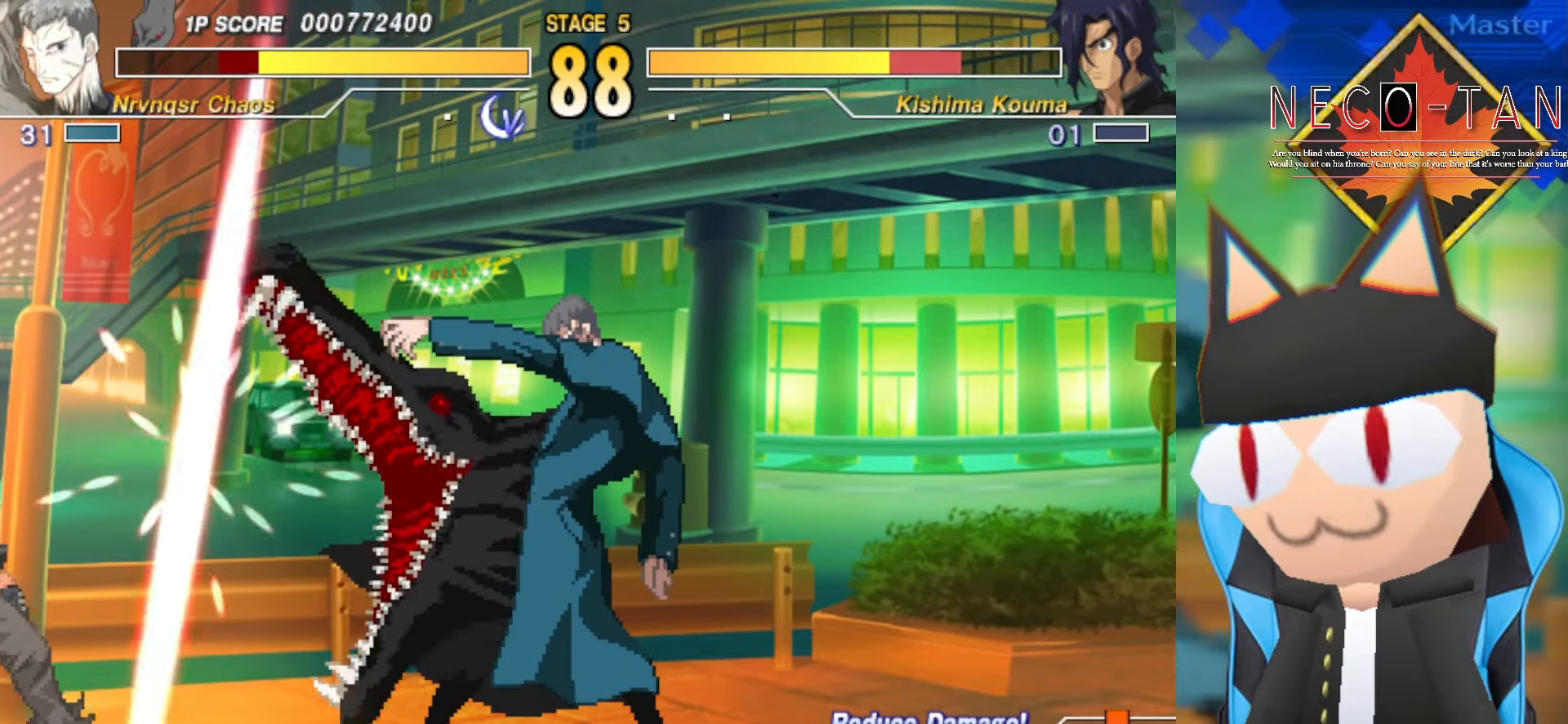
{"buttons": [], "left_stick": "right", "events": [[34, "CIRCLE", "down"], [134, "CIRCLE", "up"], [184, "CIRCLE", "down"], [284, "CIRCLE", "up"], [350, "left_stick", "right"]]}
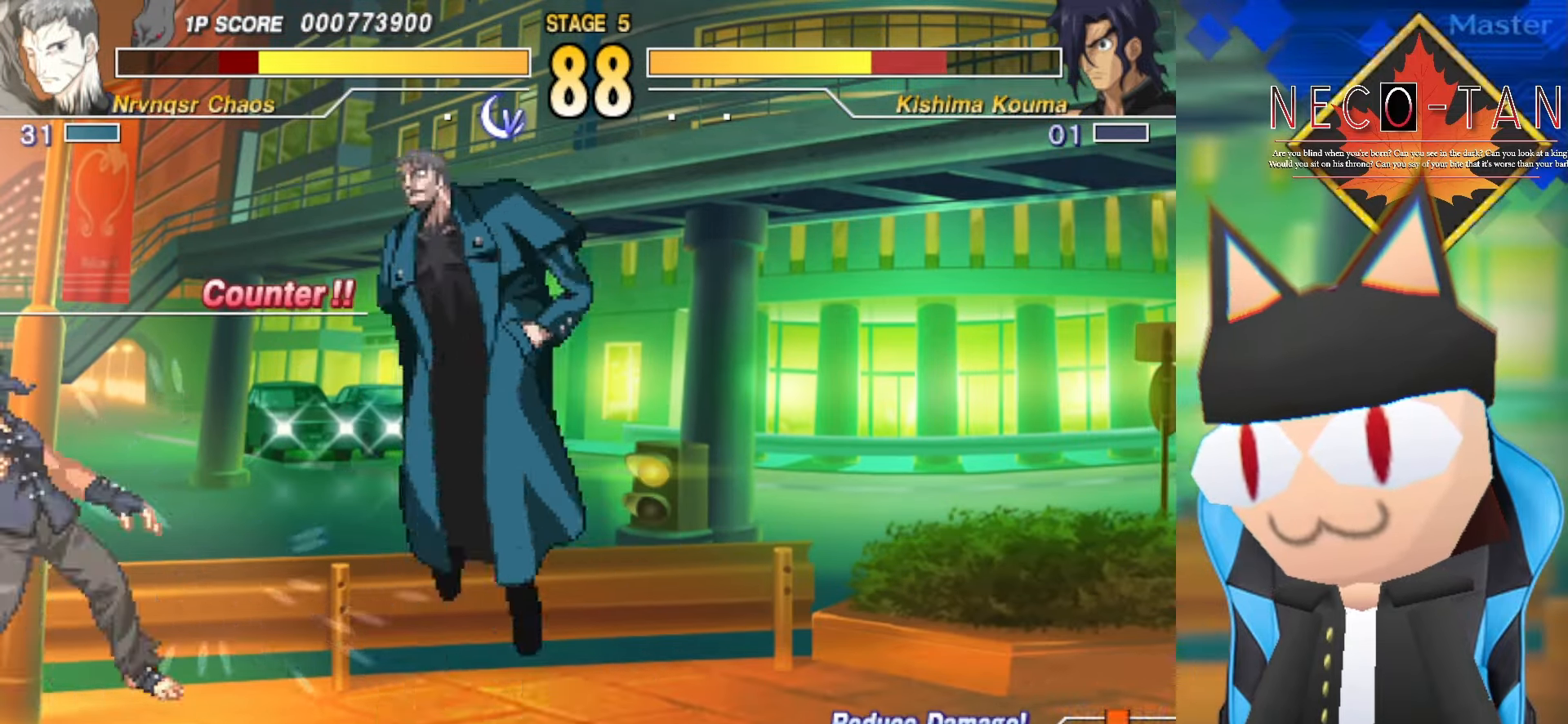
{"buttons": ["CIRCLE"], "left_stick": "center", "events": [[117, "left_stick", "left"], [300, "CIRCLE", "down"], [384, "CIRCLE", "up"], [450, "CIRCLE", "down"], [484, "left_stick", "center"]]}
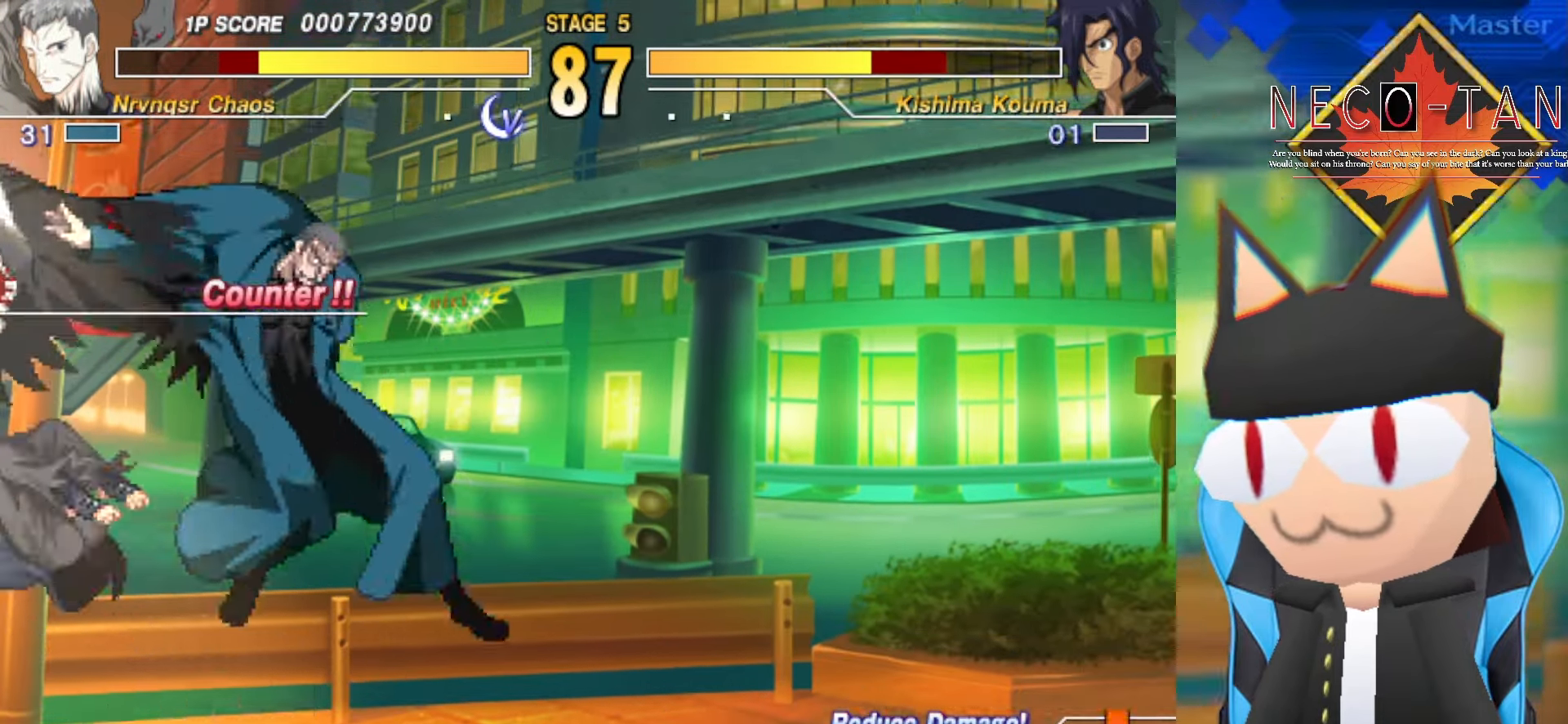
{"buttons": ["L2"], "left_stick": "left", "events": [[17, "CIRCLE", "up"], [150, "L2", "down"], [217, "L2", "up"], [217, "left_stick", "left"], [317, "L2", "down"], [384, "L2", "up"], [450, "L2", "down"]]}
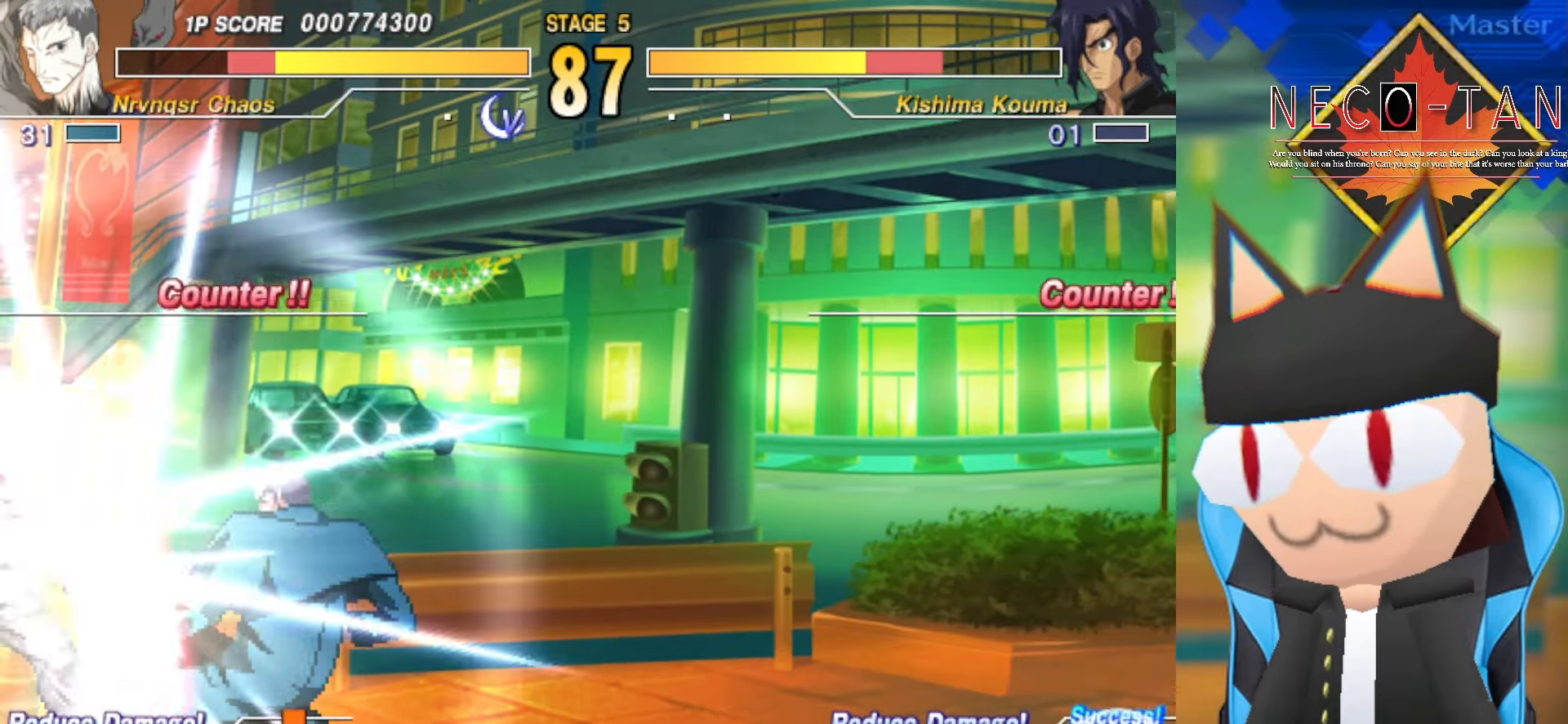
{"buttons": ["L2"], "left_stick": "left", "events": [[34, "L2", "up"], [134, "L2", "down"], [217, "L2", "up"], [417, "L2", "down"]]}
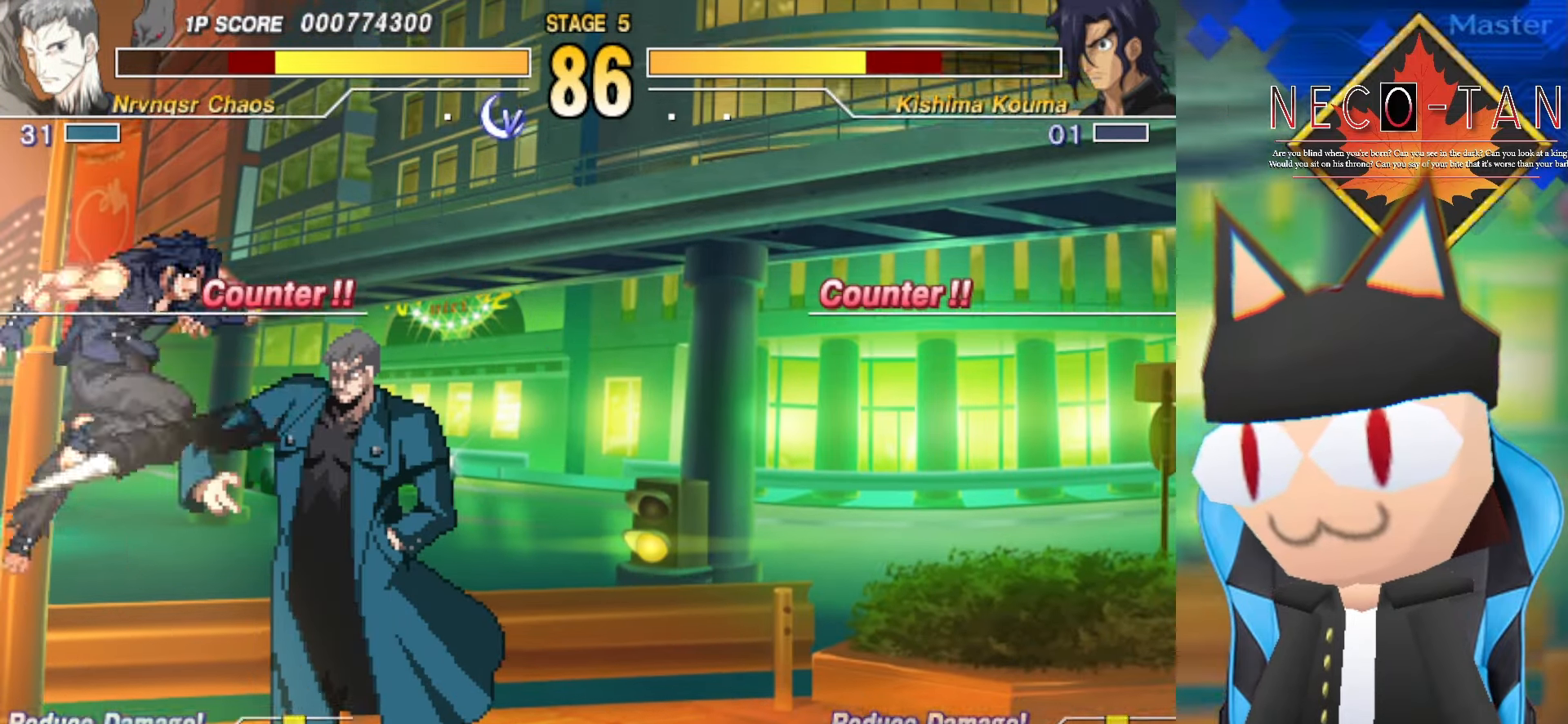
{"buttons": [], "left_stick": "left", "events": [[17, "L2", "up"], [100, "CIRCLE", "down"], [200, "CIRCLE", "up"], [234, "CIRCLE", "down"], [317, "CIRCLE", "up"], [384, "CIRCLE", "down"], [467, "CIRCLE", "up"]]}
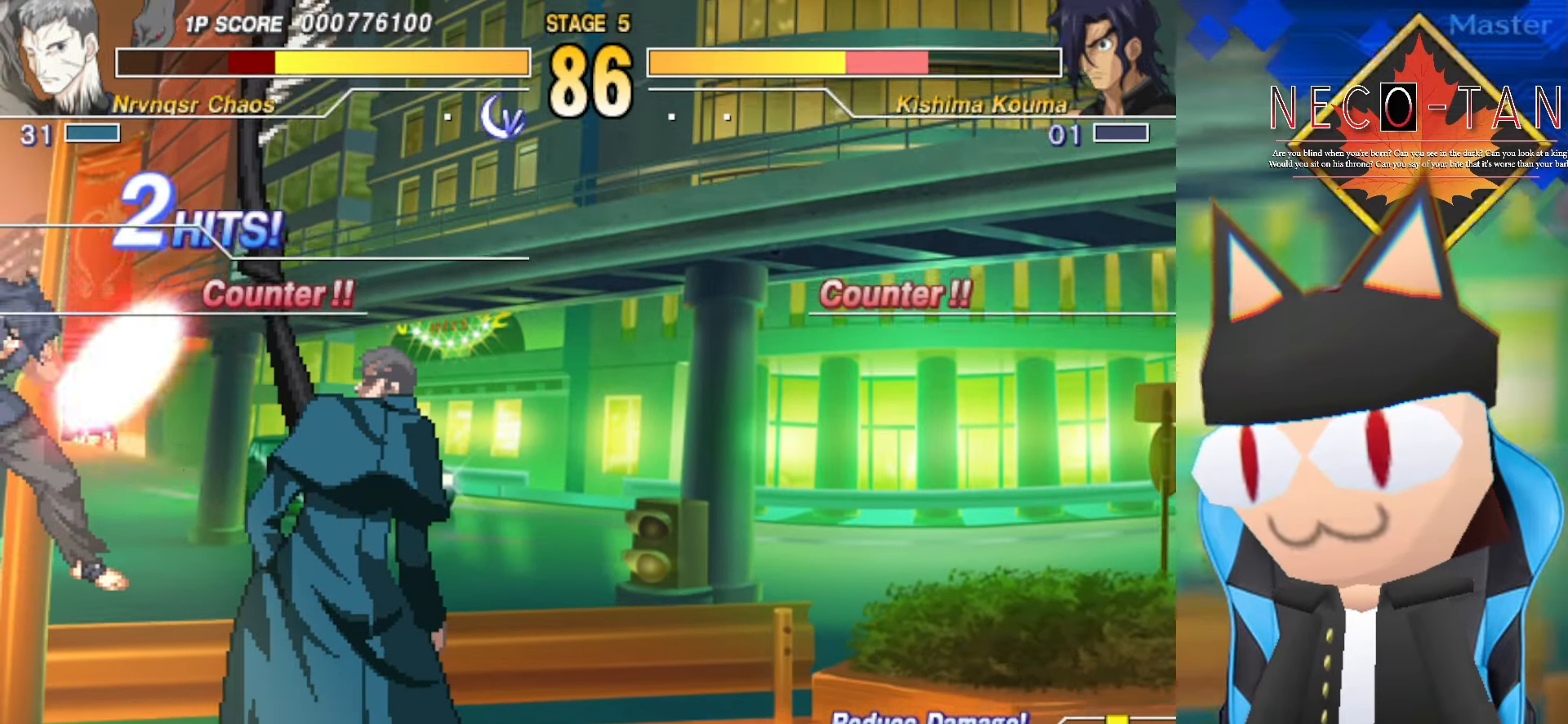
{"buttons": [], "left_stick": "center", "events": [[17, "CIRCLE", "down"], [167, "CIRCLE", "up"], [250, "left_stick", "center"]]}
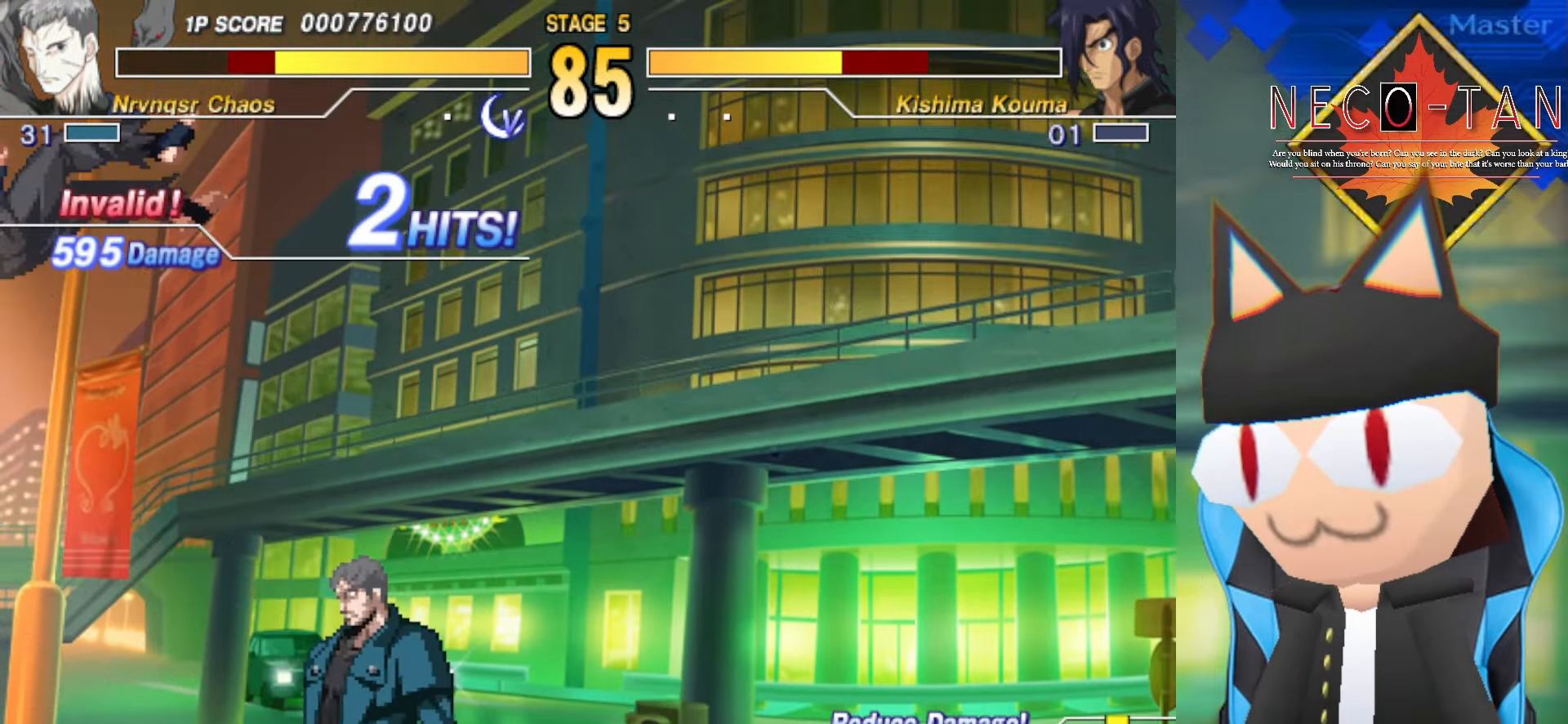
{"buttons": [], "left_stick": "center", "events": [[50, "left_stick", "down-right"], [150, "L2", "down"], [217, "left_stick", "center"], [234, "L2", "up"], [300, "R2", "down"], [350, "R2", "up"], [434, "R2", "down"], [500, "R2", "up"]]}
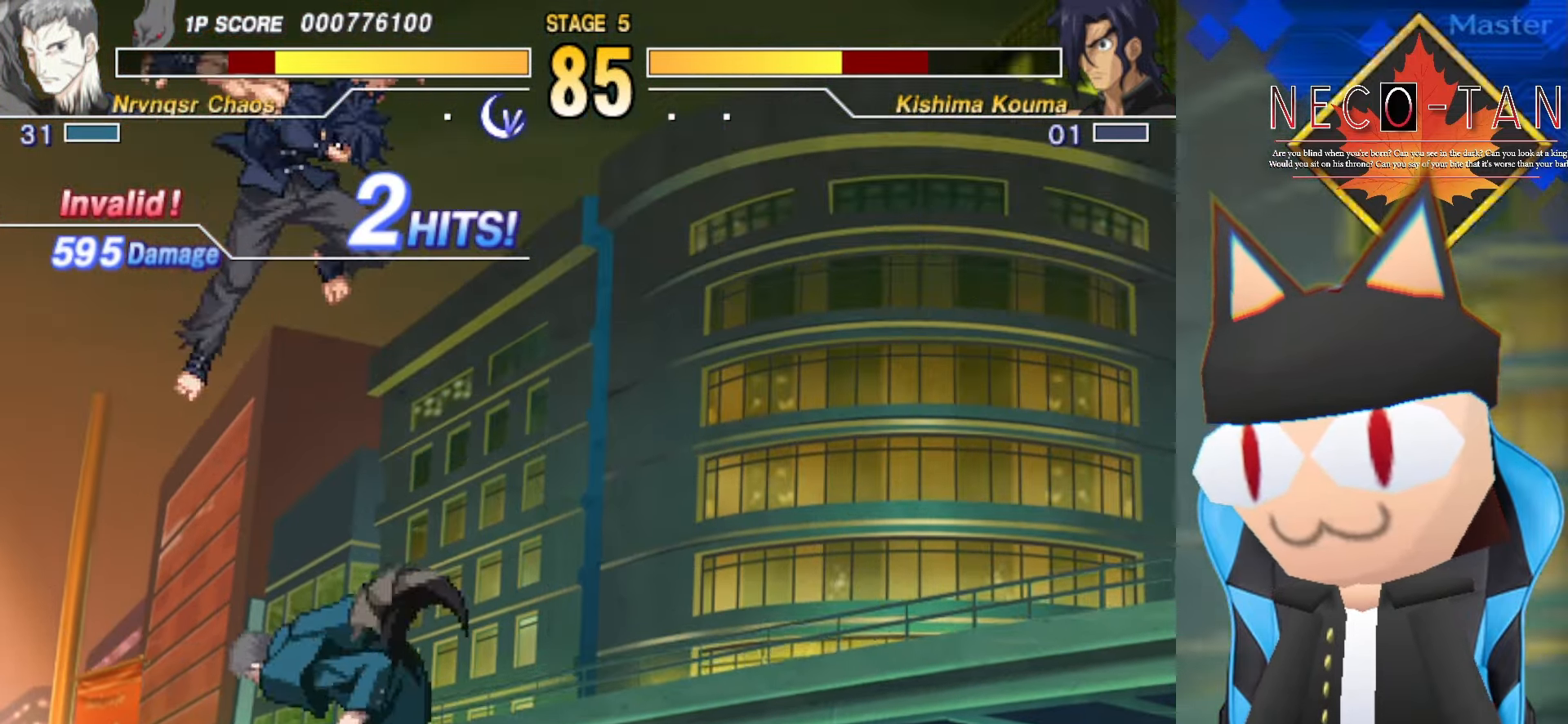
{"buttons": [], "left_stick": "right", "events": [[184, "left_stick", "left"], [367, "L2", "down"], [433, "L2", "up"], [500, "left_stick", "right"]]}
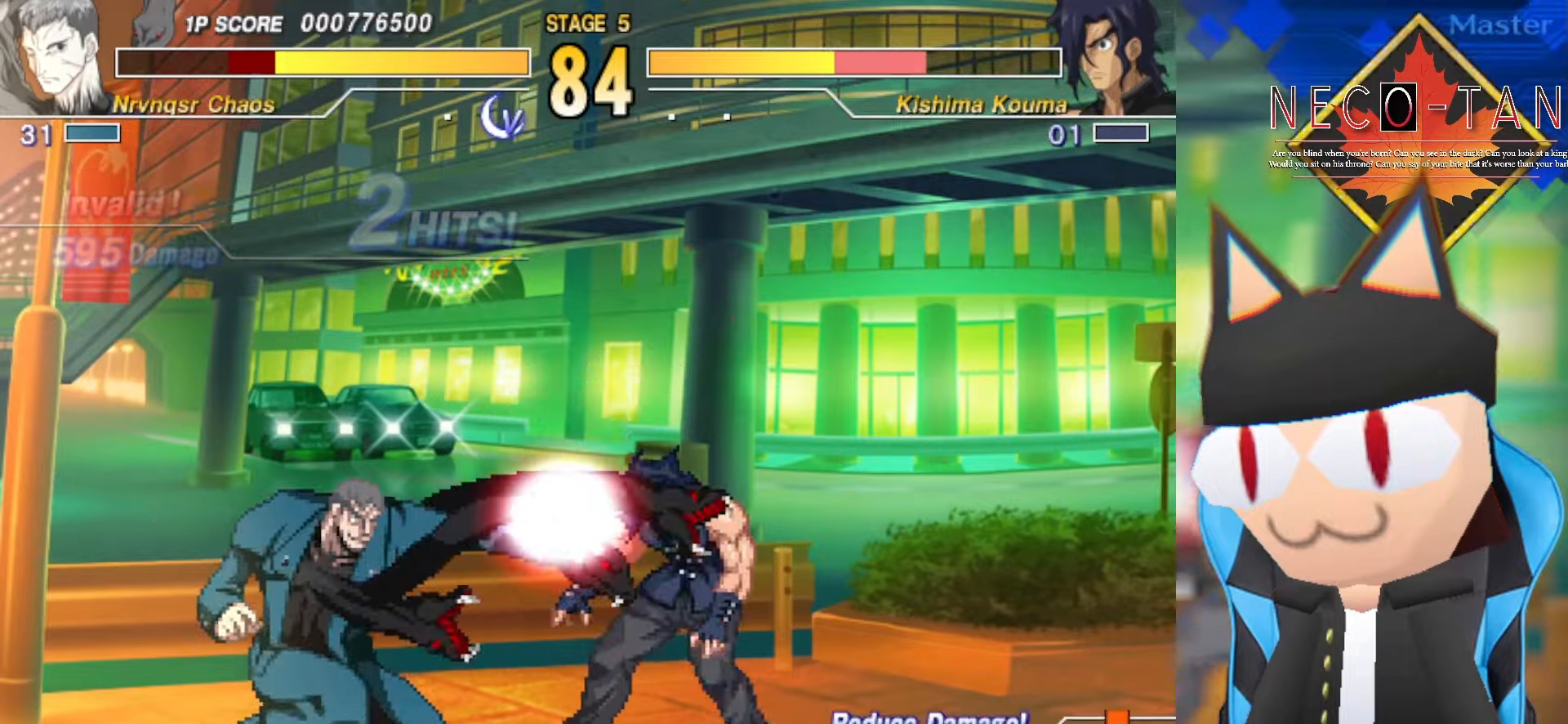
{"buttons": ["CIRCLE"], "left_stick": "right", "events": [[33, "CIRCLE", "down"], [116, "CIRCLE", "up"], [183, "CIRCLE", "down"], [250, "CIRCLE", "up"], [316, "CIRCLE", "down"], [383, "CIRCLE", "up"], [450, "CIRCLE", "down"]]}
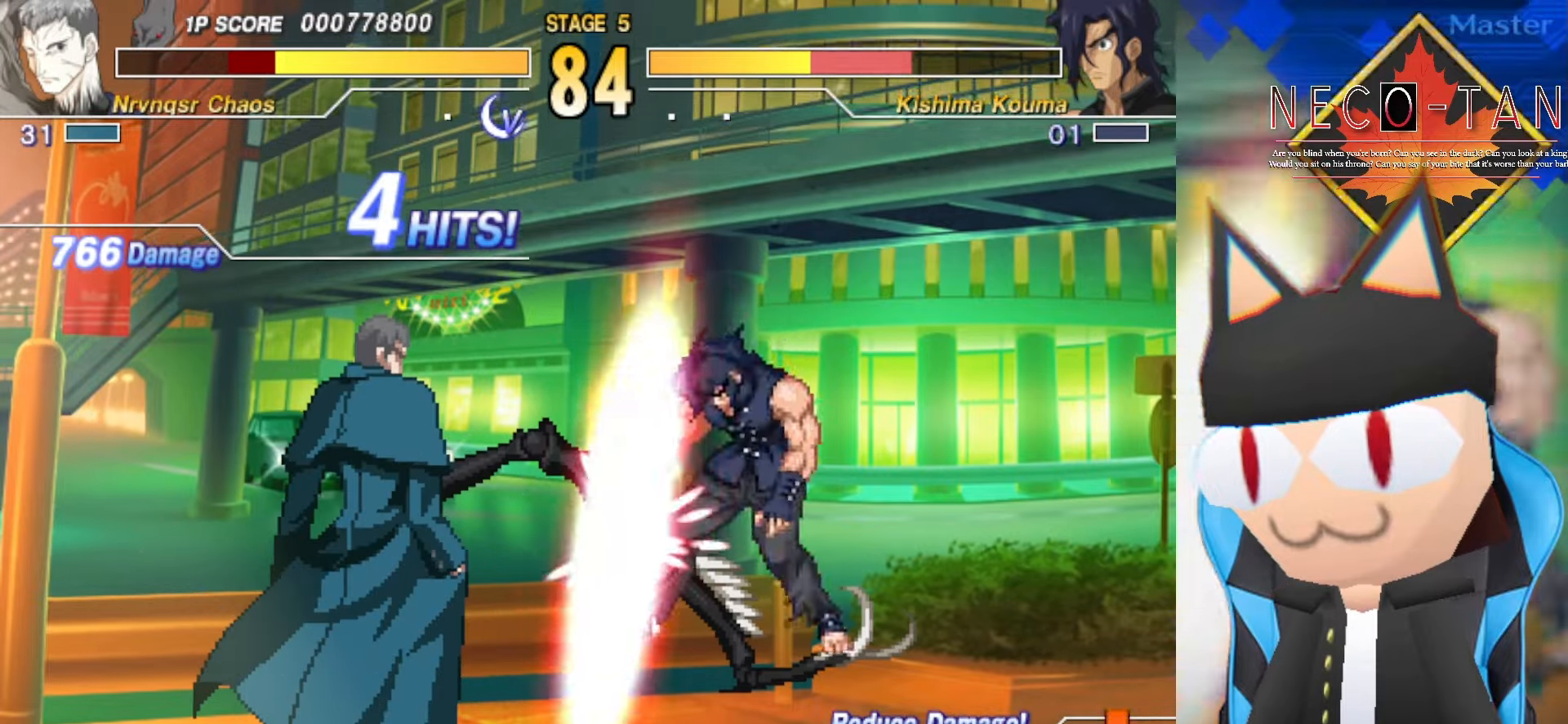
{"buttons": [], "left_stick": "left", "events": [[33, "CIRCLE", "up"], [83, "CIRCLE", "down"], [166, "CIRCLE", "up"], [233, "left_stick", "center"], [283, "left_stick", "left"]]}
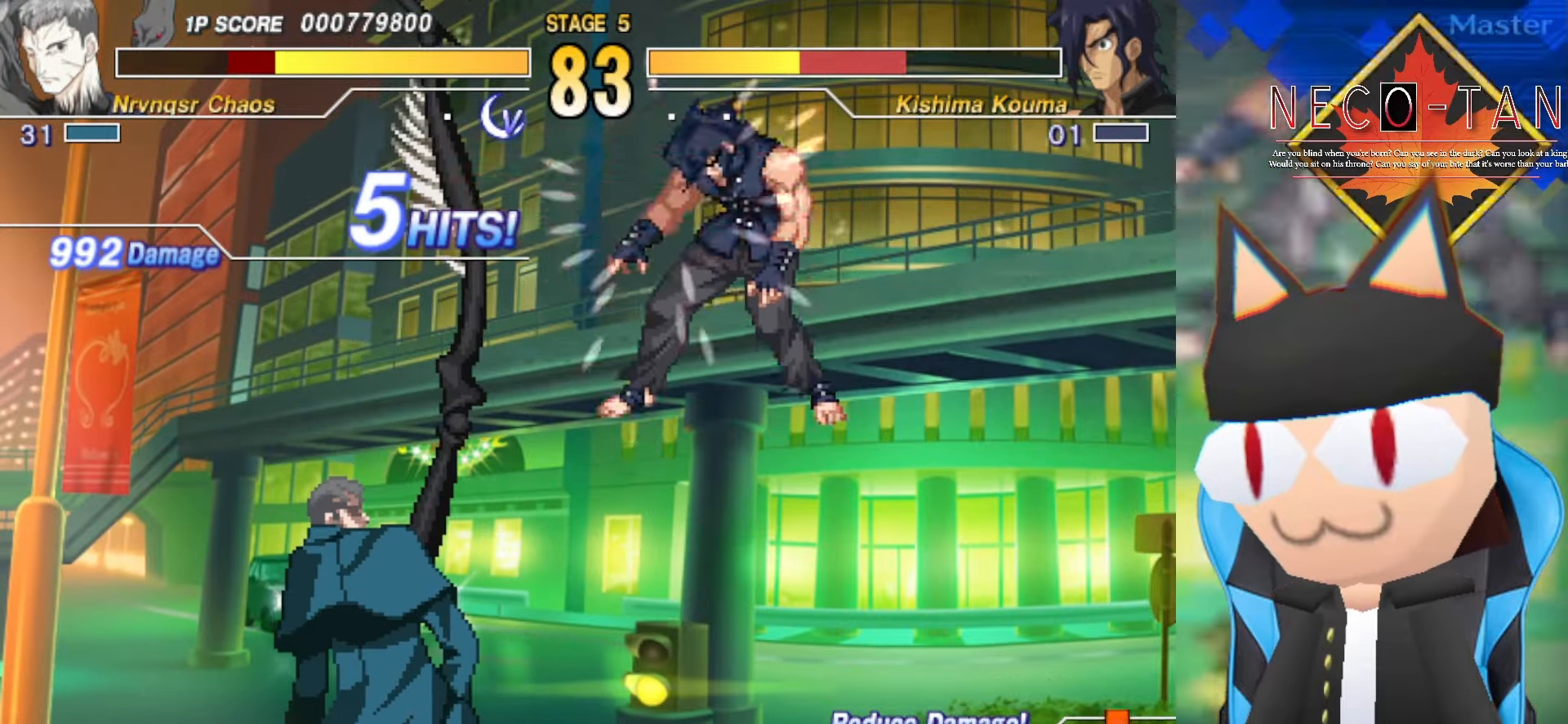
{"buttons": ["L2"], "left_stick": "center", "events": [[16, "left_stick", "center"], [300, "left_stick", "left"], [366, "left_stick", "down-left"], [466, "L2", "down"], [500, "left_stick", "center"]]}
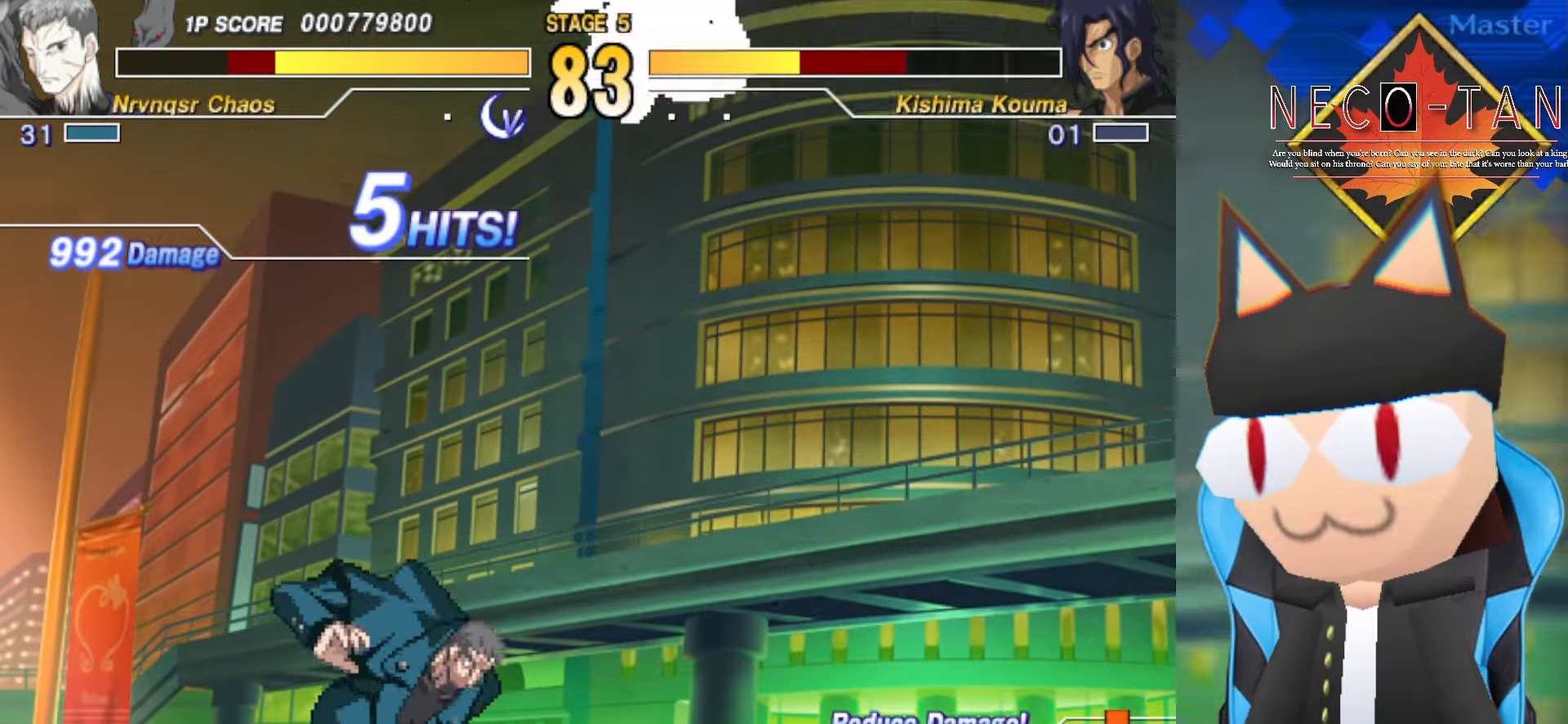
{"buttons": [], "left_stick": "center", "events": [[50, "L2", "up"], [116, "L2", "down"], [200, "L2", "up"], [283, "CIRCLE", "down"], [333, "CIRCLE", "up"]]}
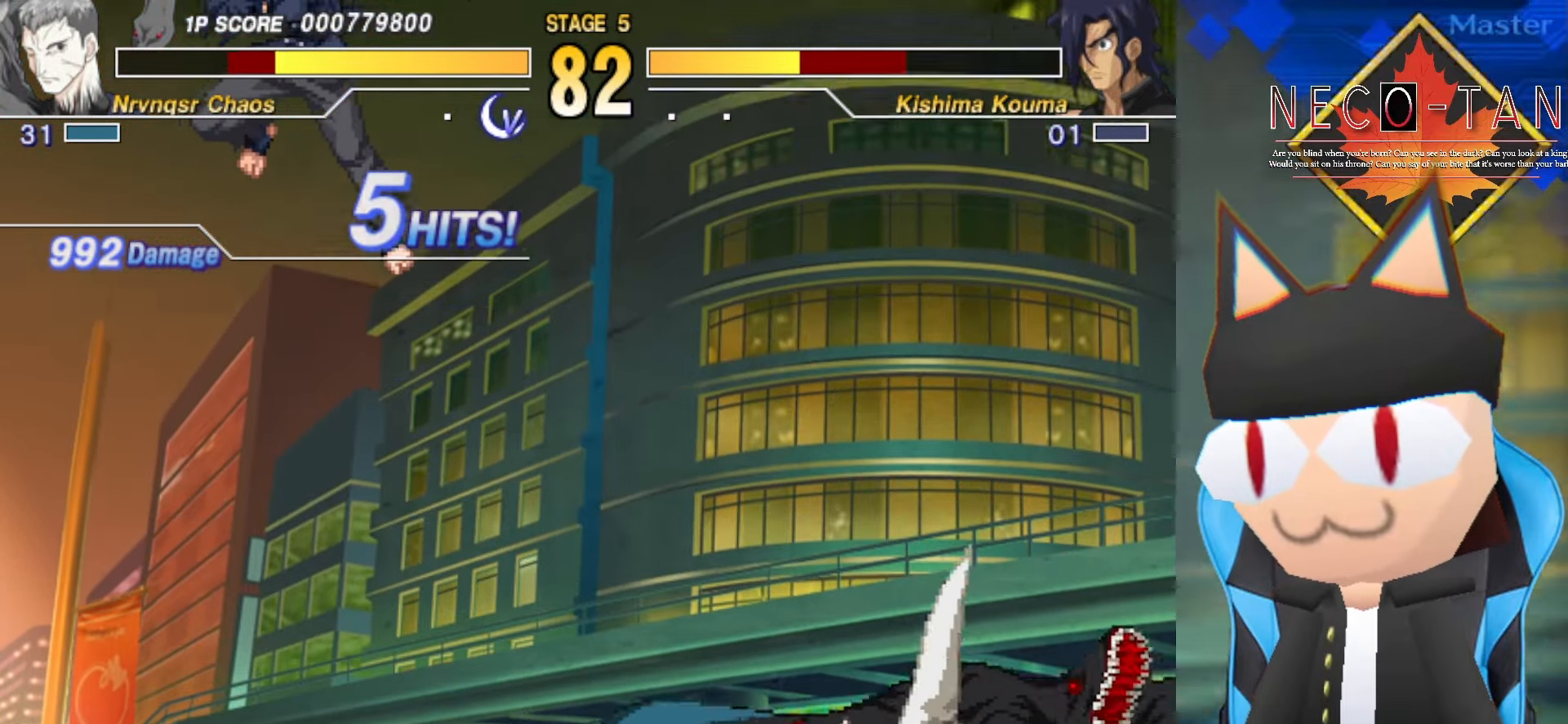
{"buttons": [], "left_stick": "left", "events": [[150, "left_stick", "left"], [250, "CIRCLE", "down"], [333, "CIRCLE", "up"], [383, "CIRCLE", "down"], [466, "CIRCLE", "up"]]}
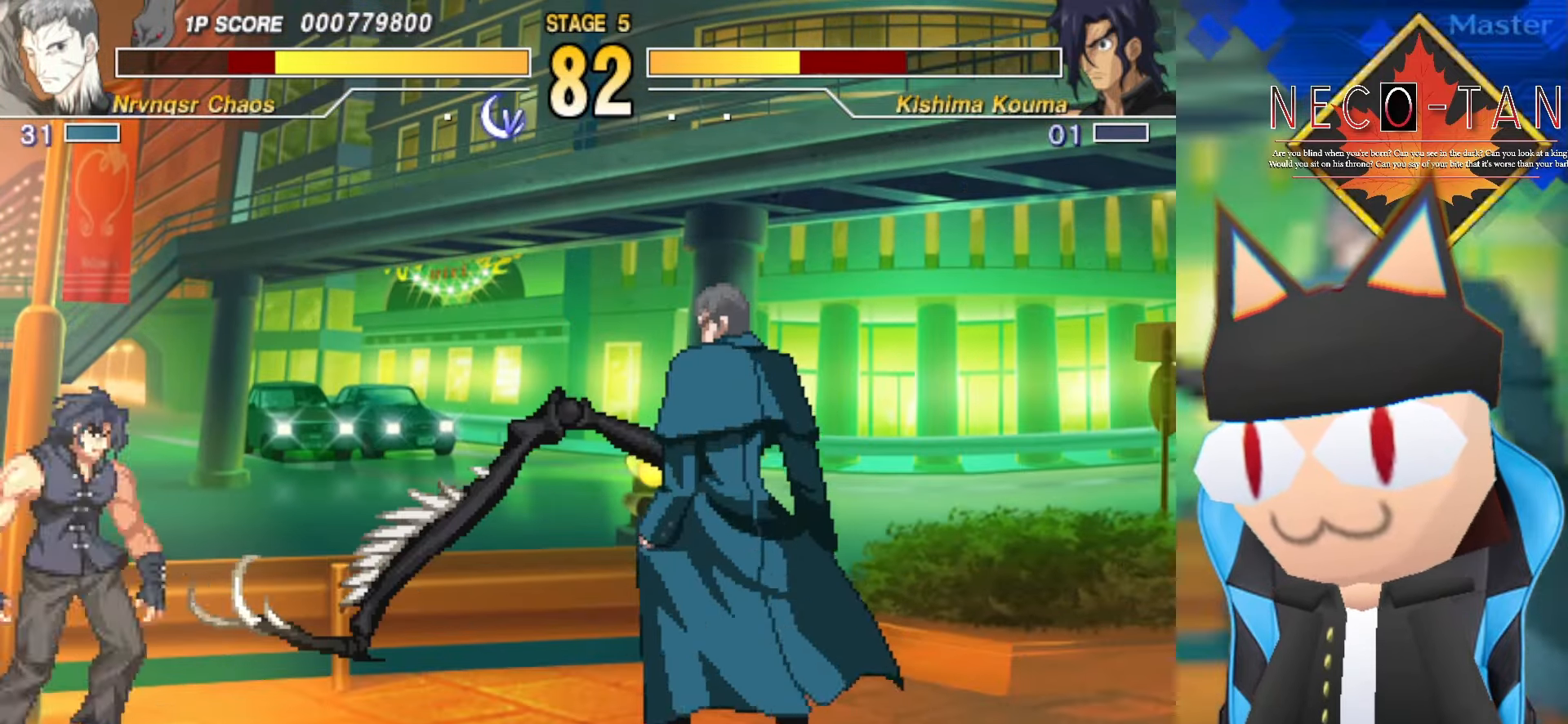
{"buttons": [], "left_stick": "center", "events": [[33, "CIRCLE", "down"], [150, "CIRCLE", "up"], [266, "left_stick", "center"]]}
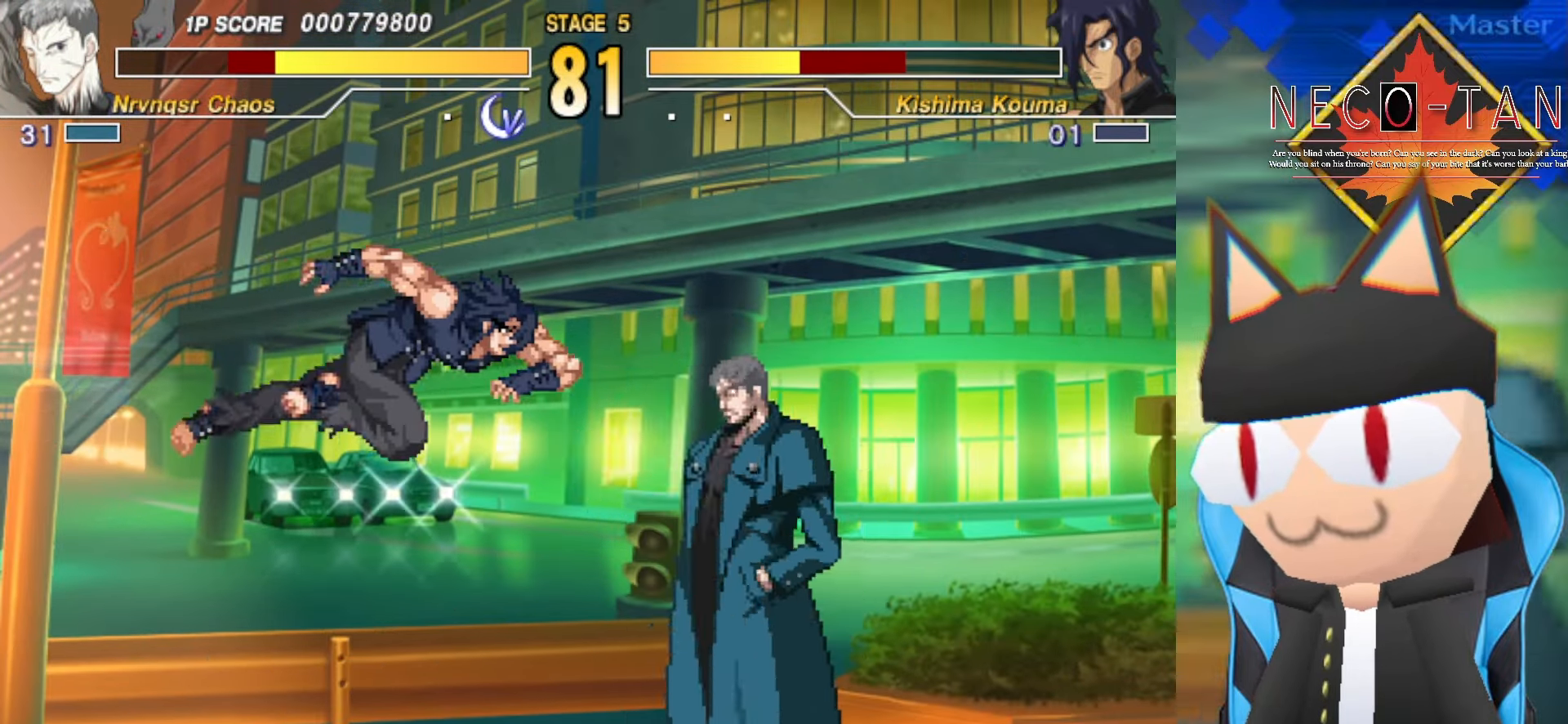
{"buttons": [], "left_stick": "up", "events": [[200, "L2", "down"], [233, "left_stick", "up"], [283, "L2", "up"], [366, "L2", "down"], [483, "L2", "up"]]}
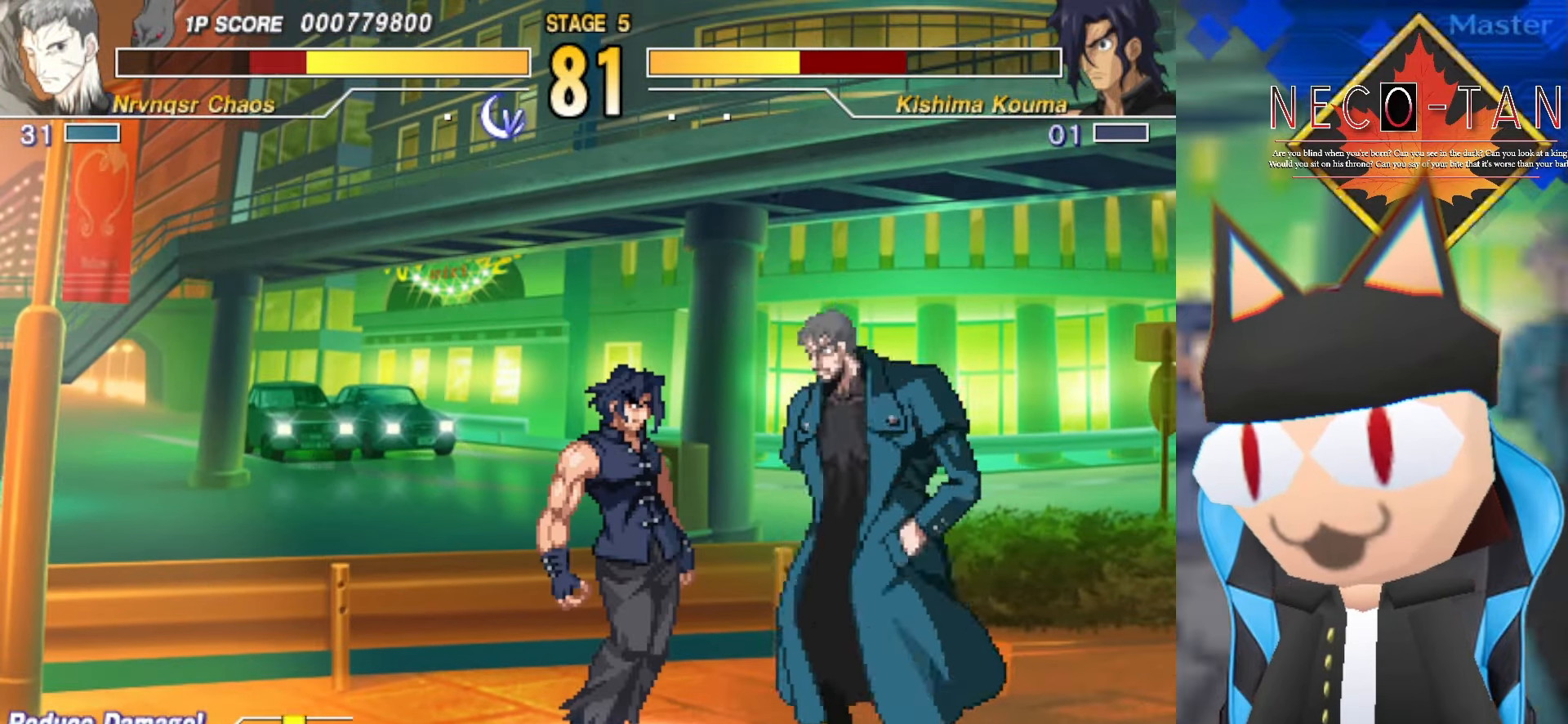
{"buttons": ["CIRCLE"], "left_stick": "left", "events": [[16, "L2", "down"], [116, "L2", "up"], [183, "L2", "down"], [283, "L2", "up"], [366, "CIRCLE", "down"], [450, "CIRCLE", "up"], [466, "left_stick", "left"], [500, "CIRCLE", "down"]]}